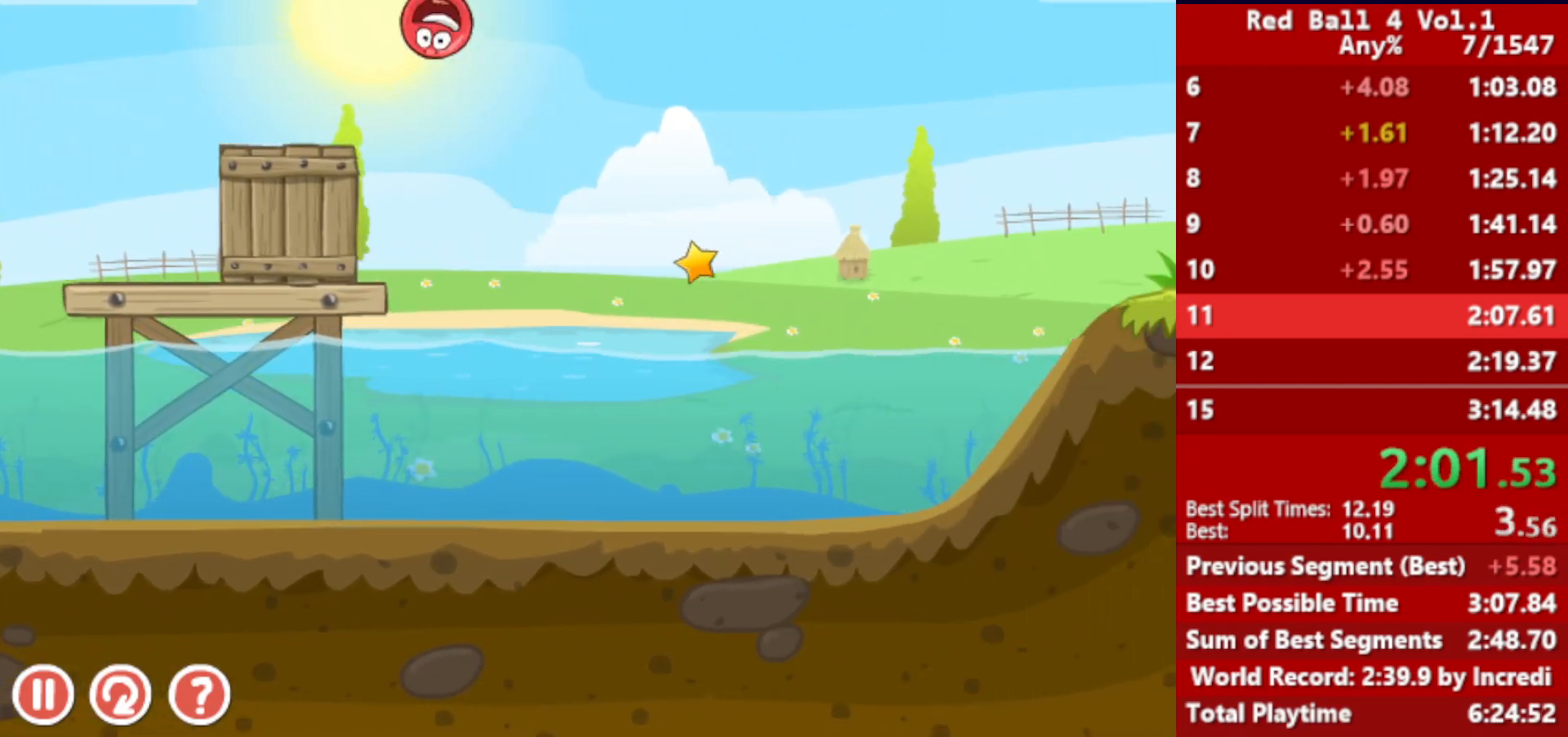
Gameplay with keyboard; each line is a JSON object with the keys held at the frame after it. "events" lists presses ("down") and releases ("up") of "down", "left", "p", "r", "right" and "up" between this image and that frame as [ms after this image, input, new state], when the widget could be followed in between. No other keys are recorded. Mouse input is not recorded.
{"keys": ["right"], "events": [[17, "up", "up"]]}
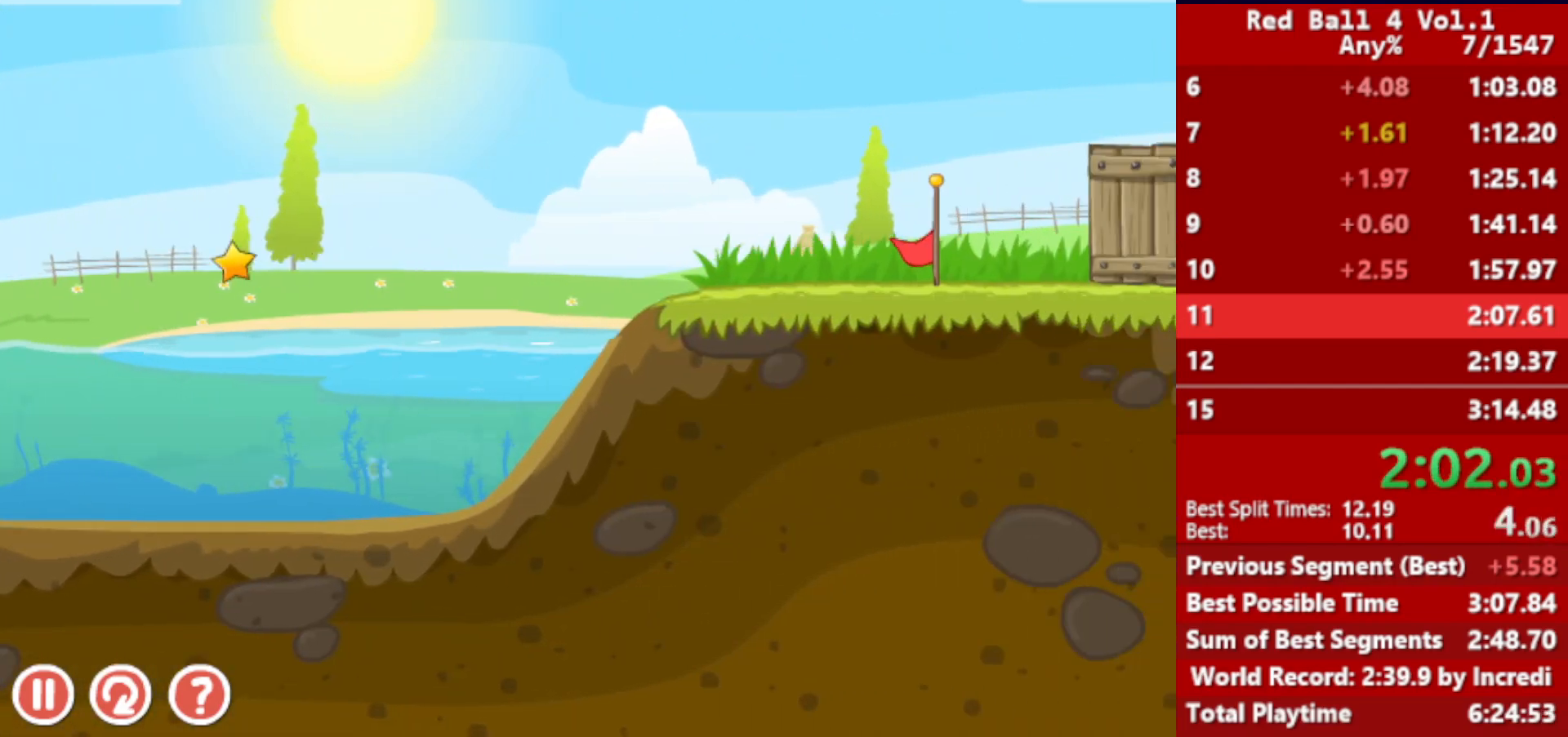
{"keys": ["right"], "events": []}
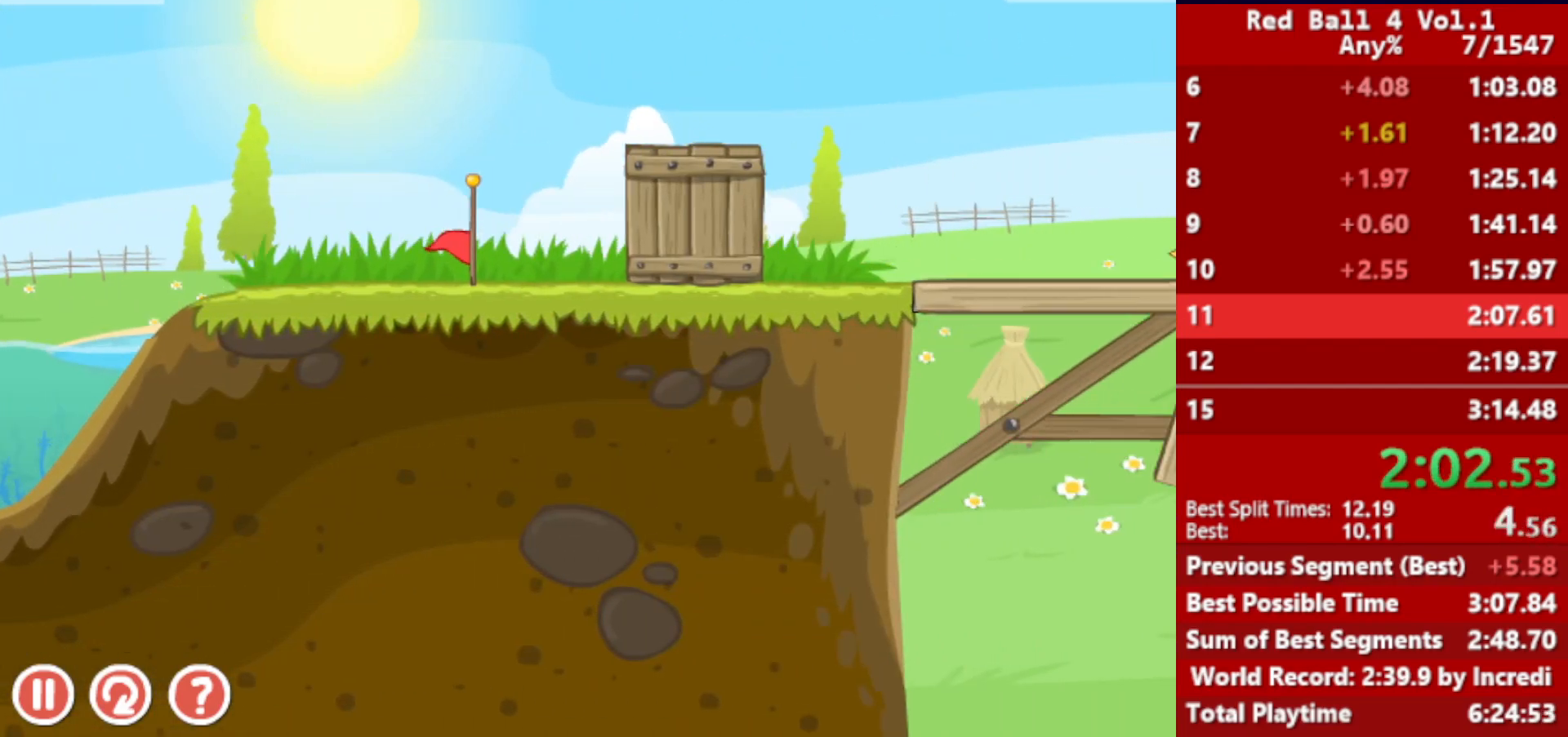
{"keys": ["right"], "events": []}
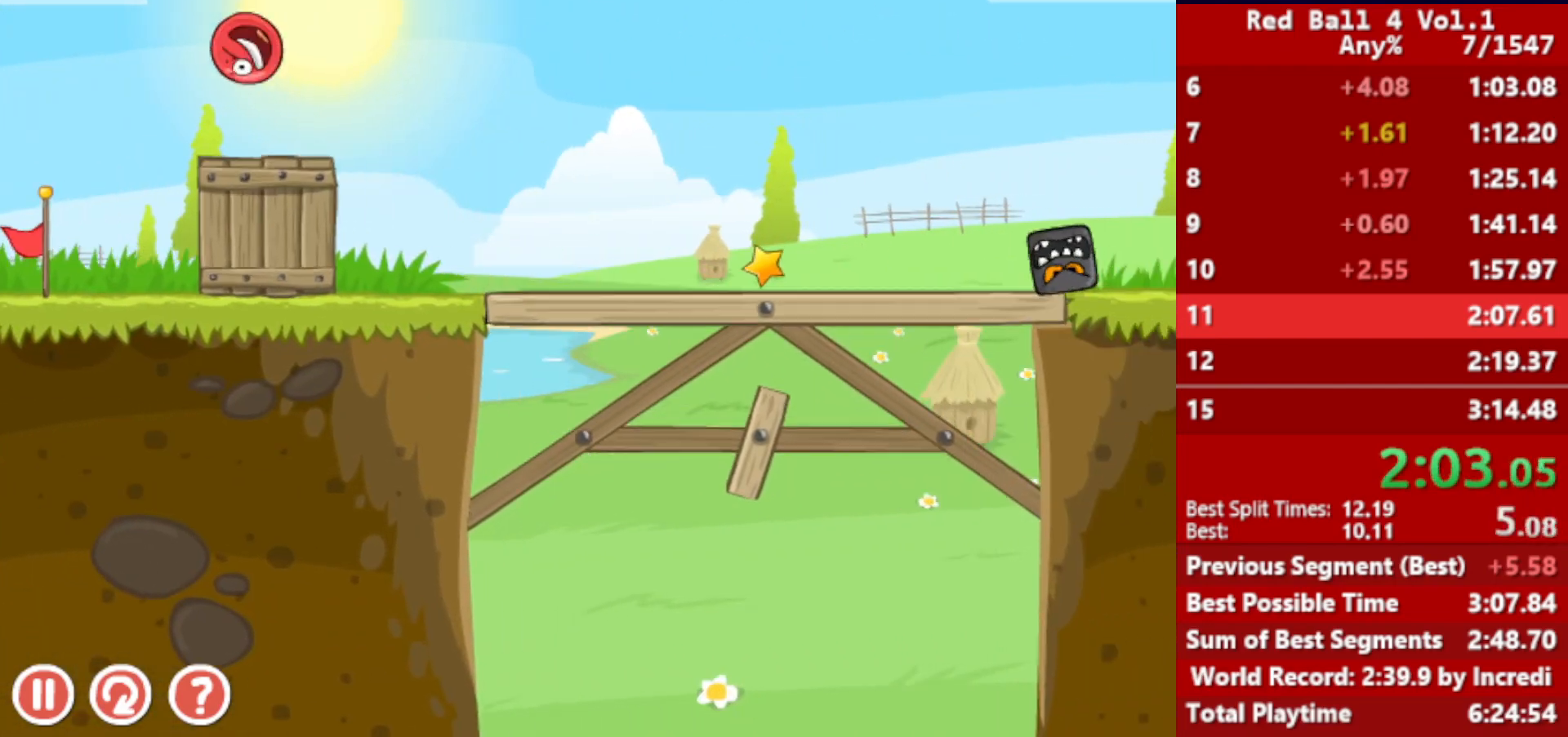
{"keys": ["right"], "events": []}
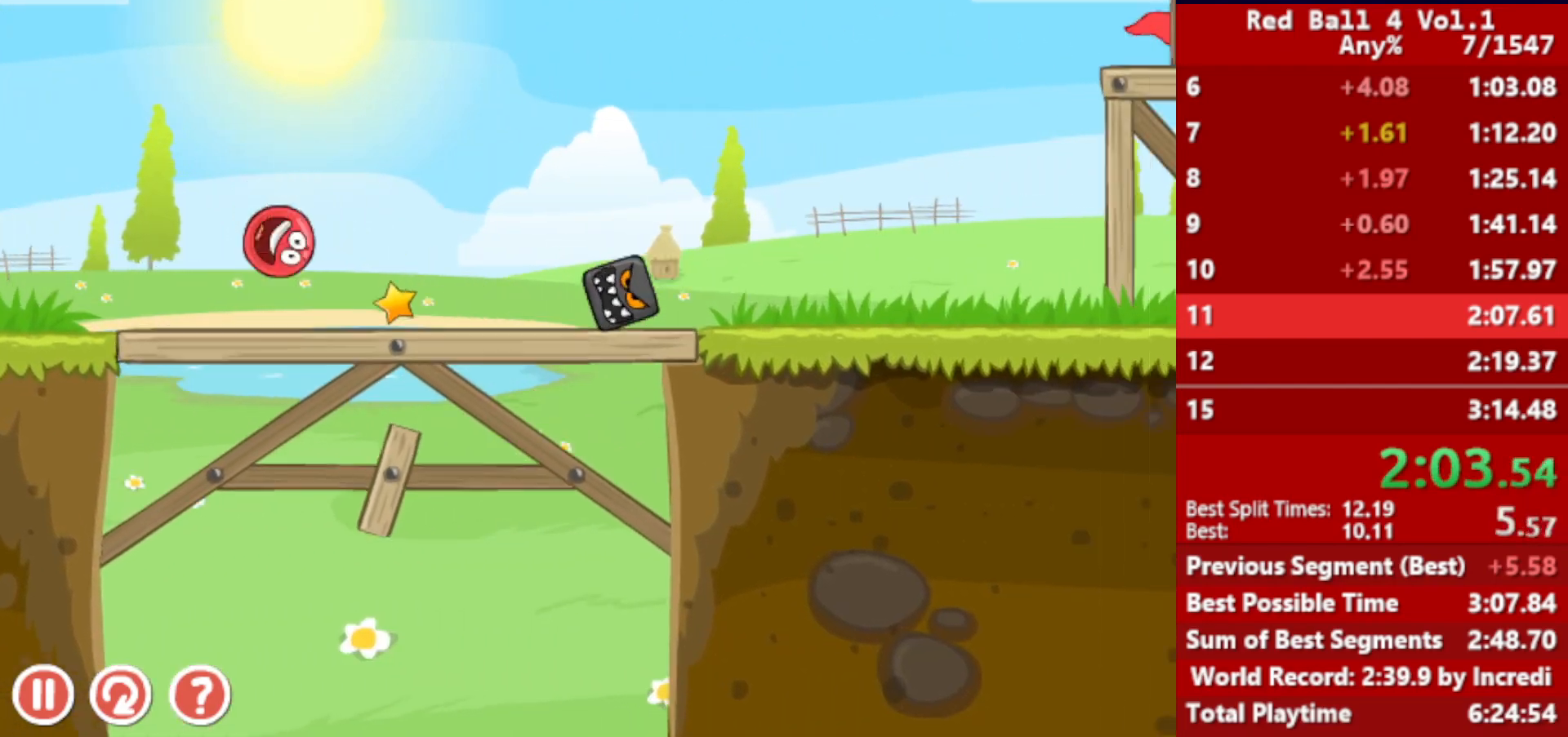
{"keys": ["right", "up"], "events": [[83, "up", "down"], [117, "up", "up"], [183, "up", "down"], [217, "up", "up"], [267, "up", "down"], [300, "up", "up"], [367, "up", "down"], [417, "up", "up"], [467, "up", "down"]]}
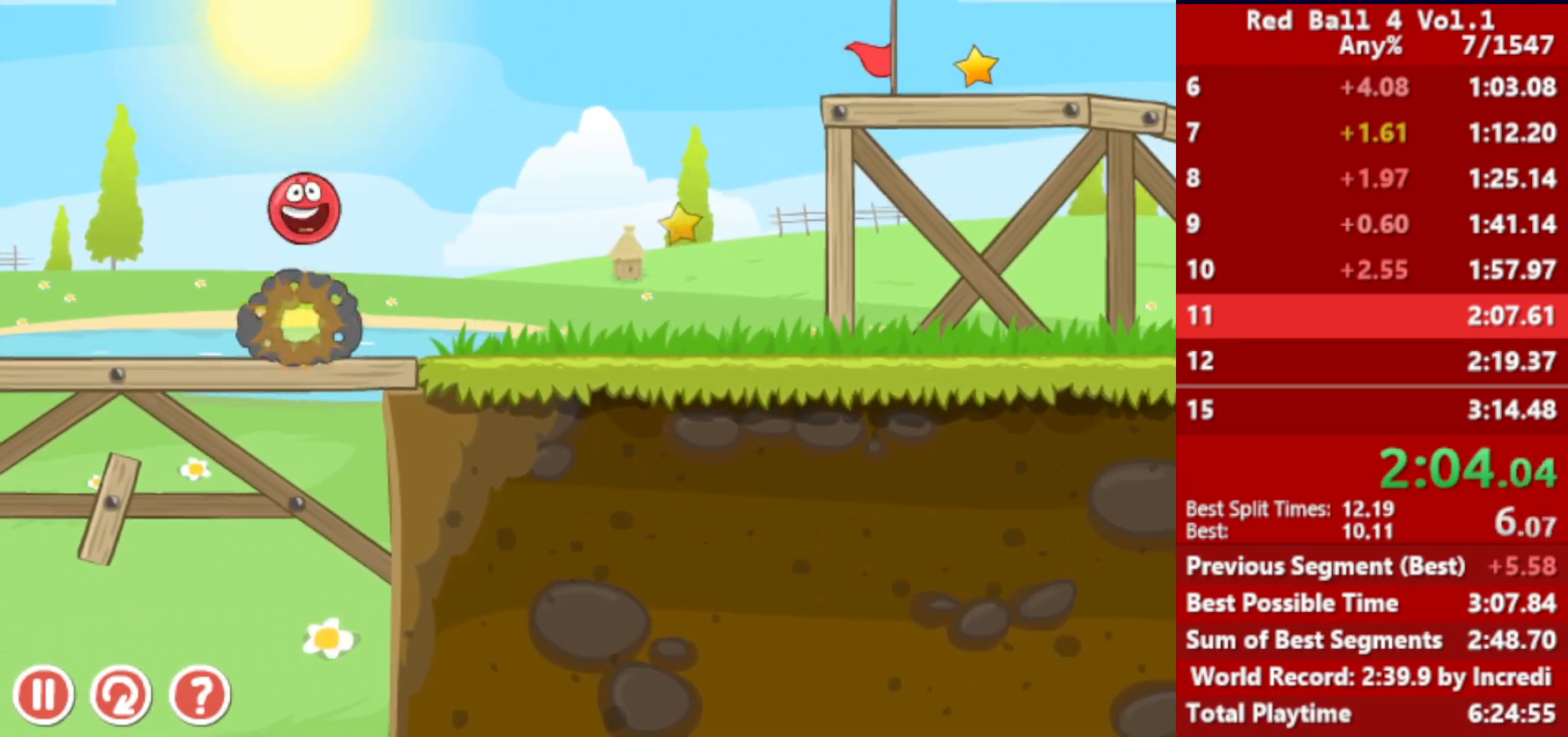
{"keys": [], "events": [[17, "up", "up"], [200, "left", "down"], [233, "right", "up"], [450, "left", "up"]]}
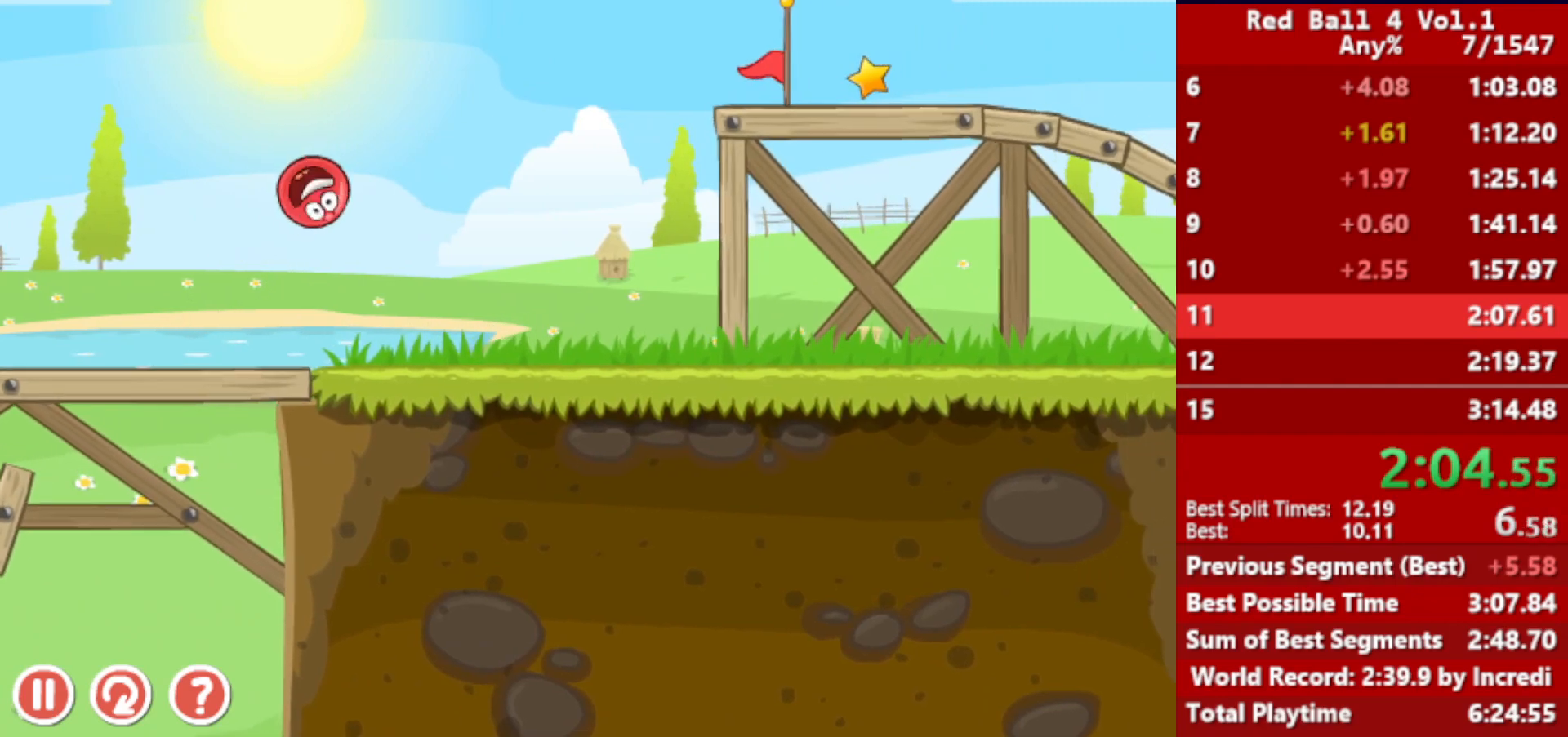
{"keys": ["right", "up"], "events": [[17, "right", "down"], [483, "up", "down"]]}
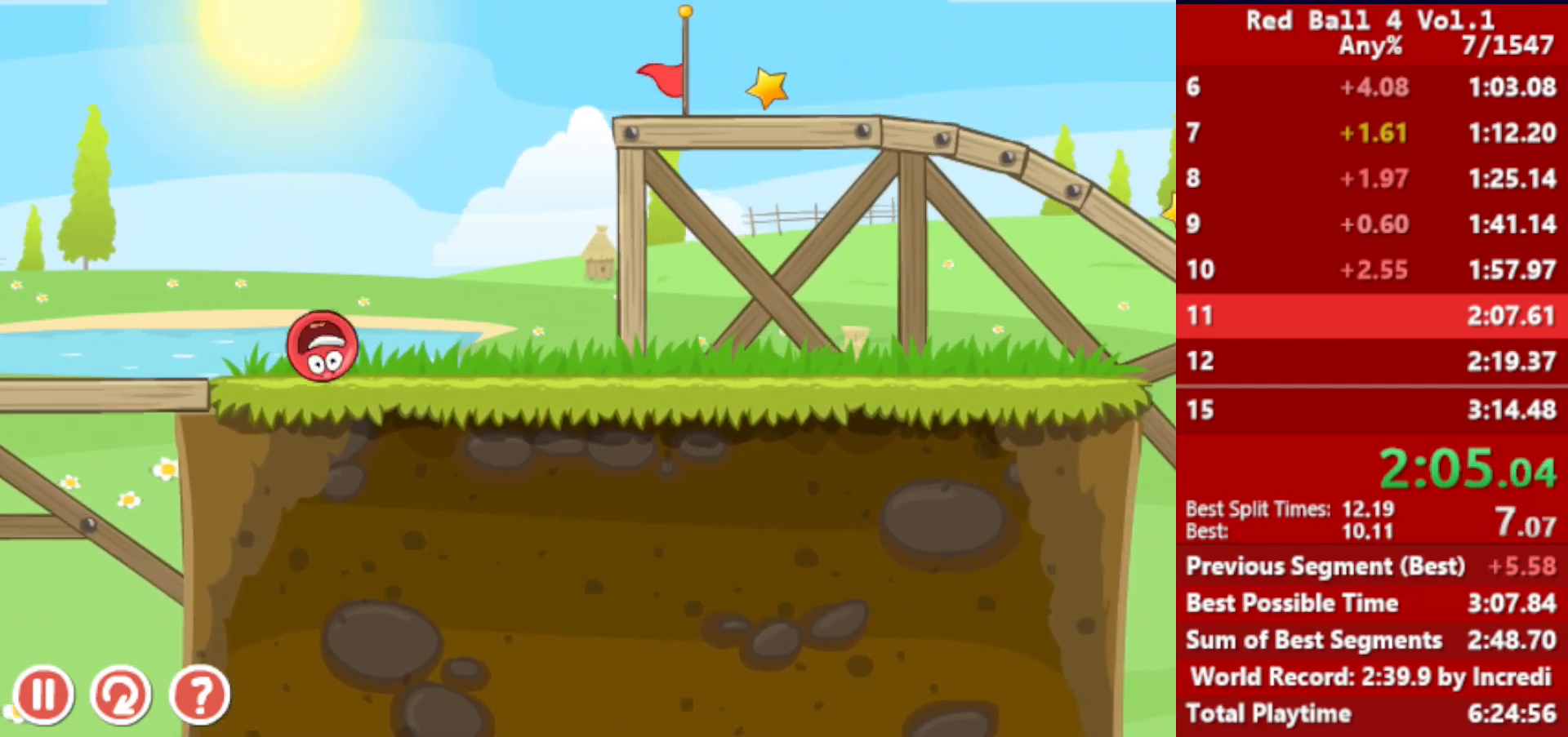
{"keys": ["right"], "events": [[17, "up", "up"], [117, "up", "down"], [167, "up", "up"], [267, "up", "down"], [317, "up", "up"]]}
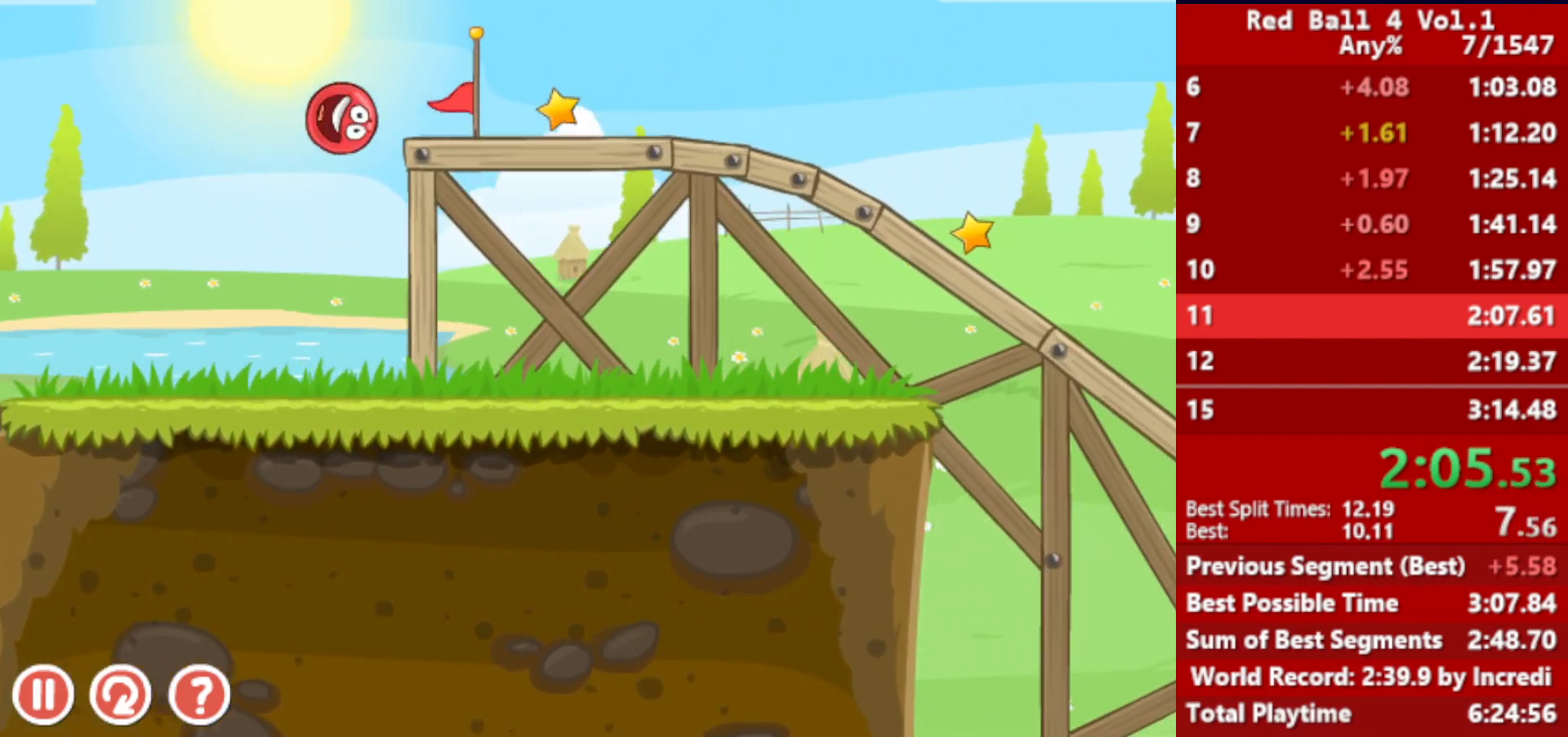
{"keys": ["right"], "events": []}
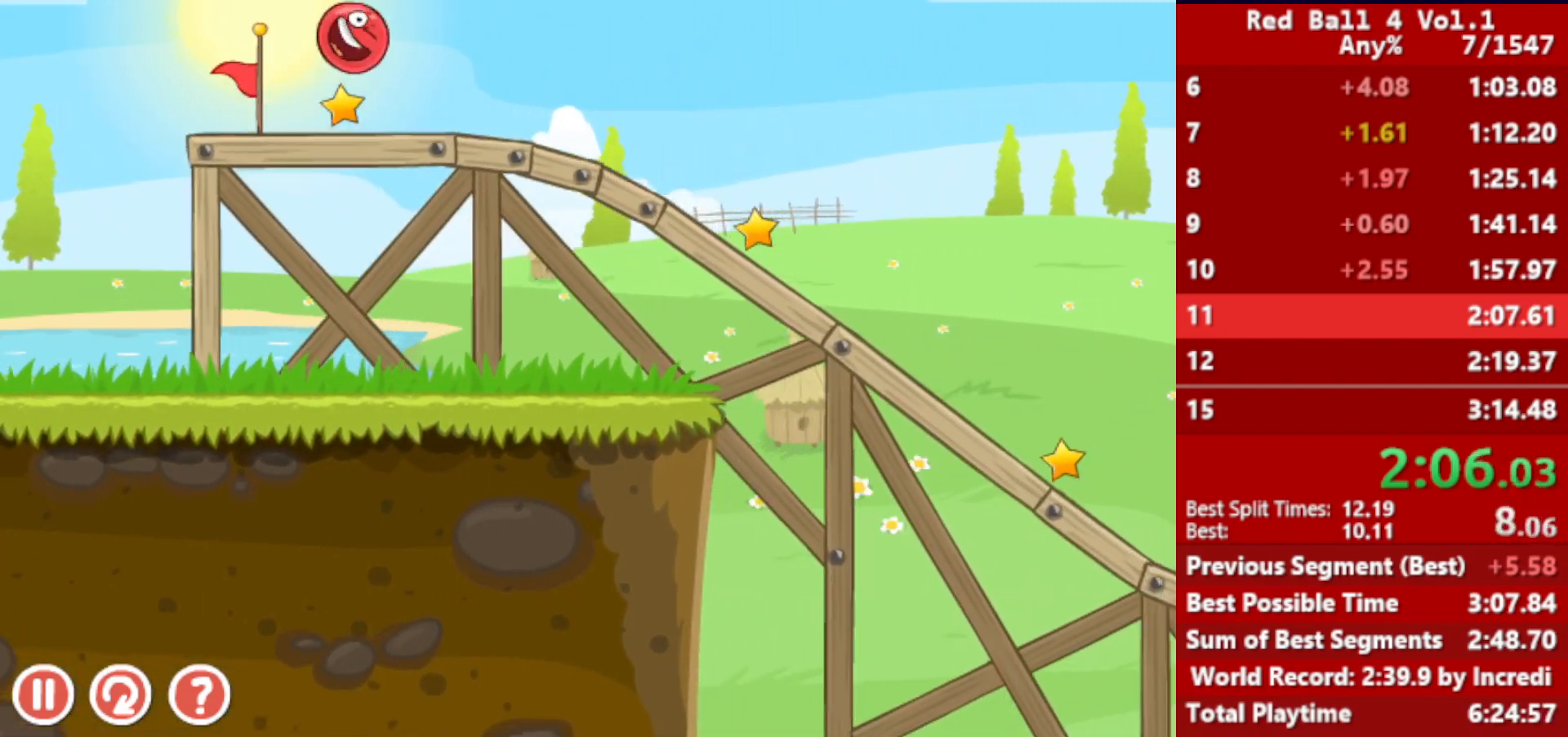
{"keys": ["right"], "events": []}
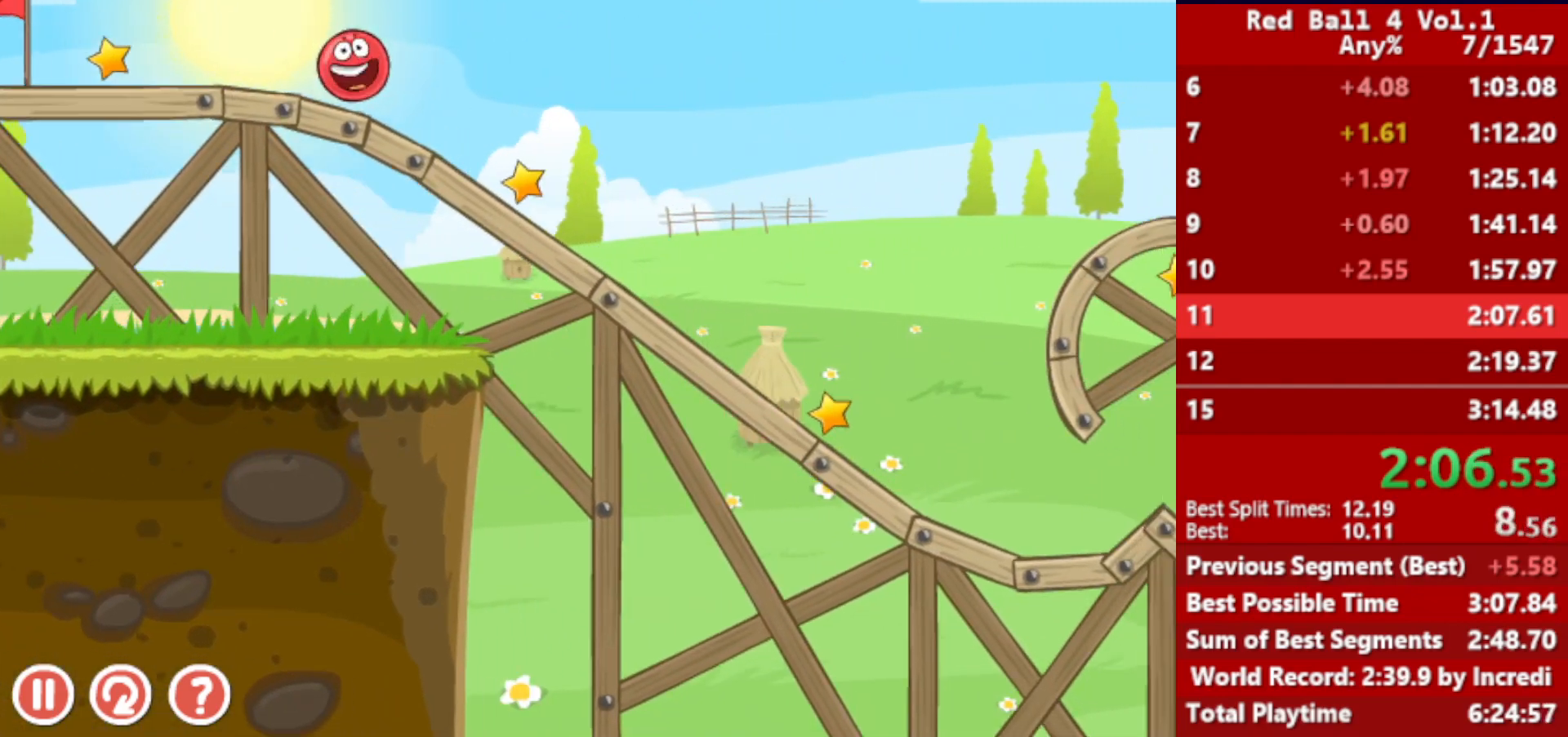
{"keys": ["right"], "events": []}
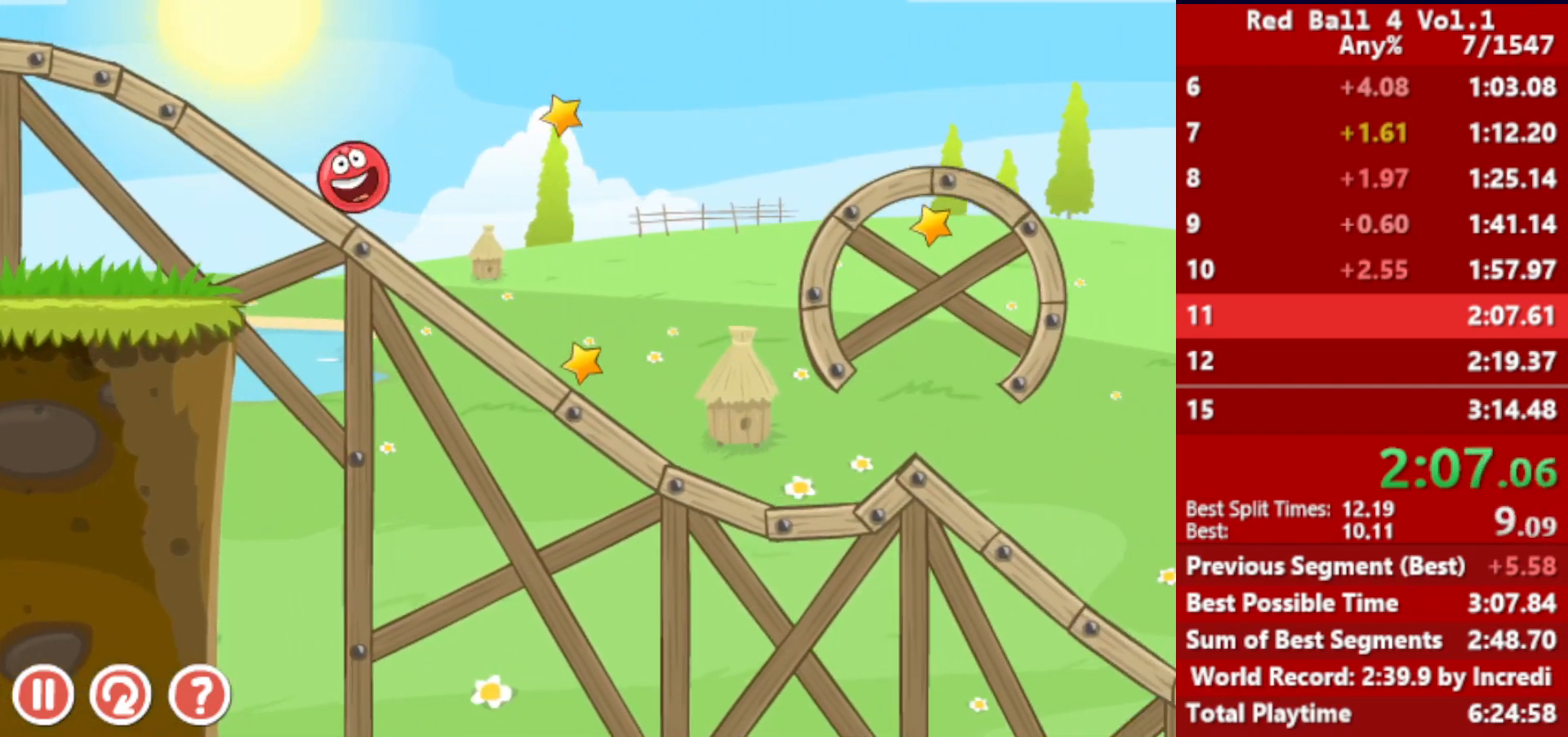
{"keys": ["right"], "events": []}
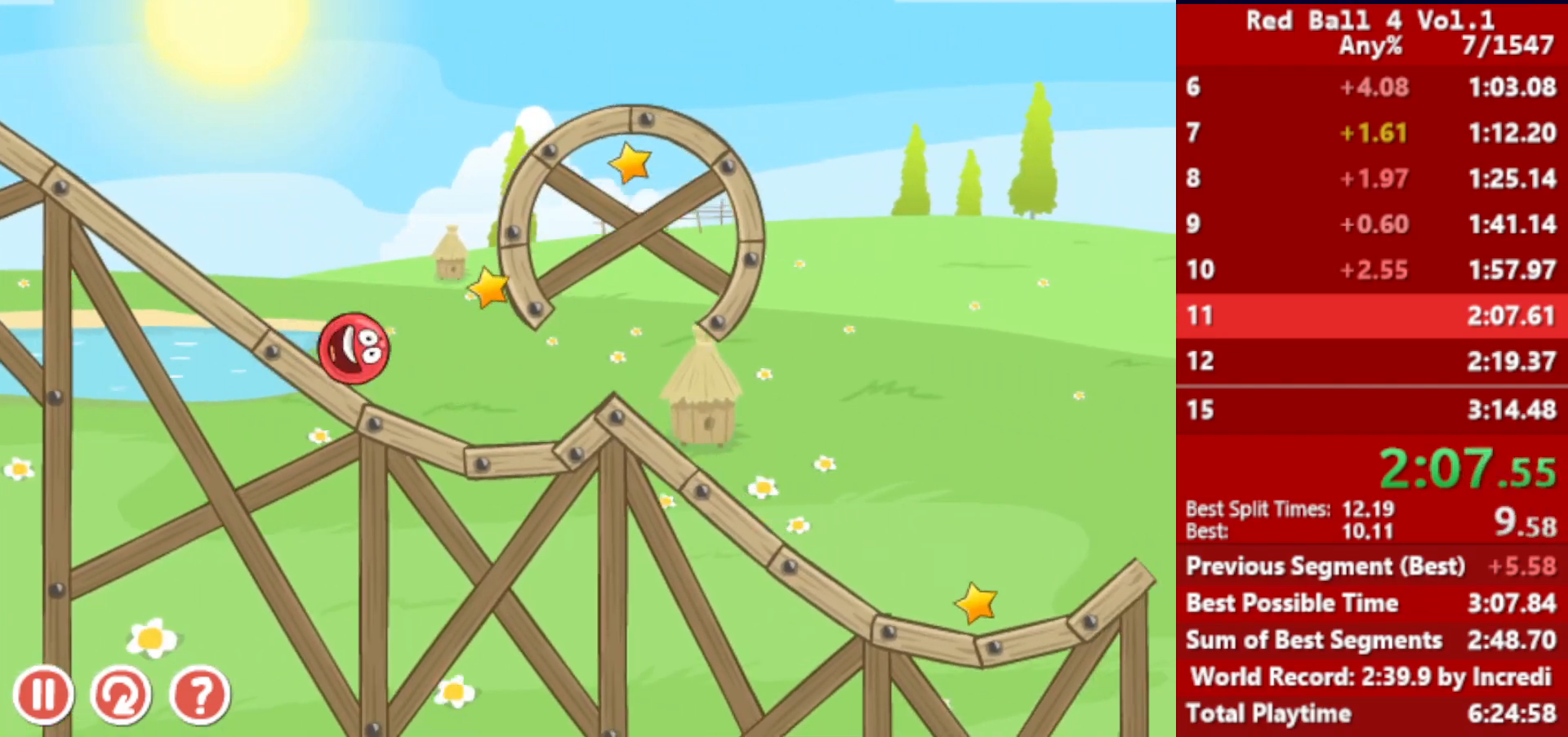
{"keys": [], "events": [[150, "right", "up"], [200, "left", "down"], [417, "left", "up"]]}
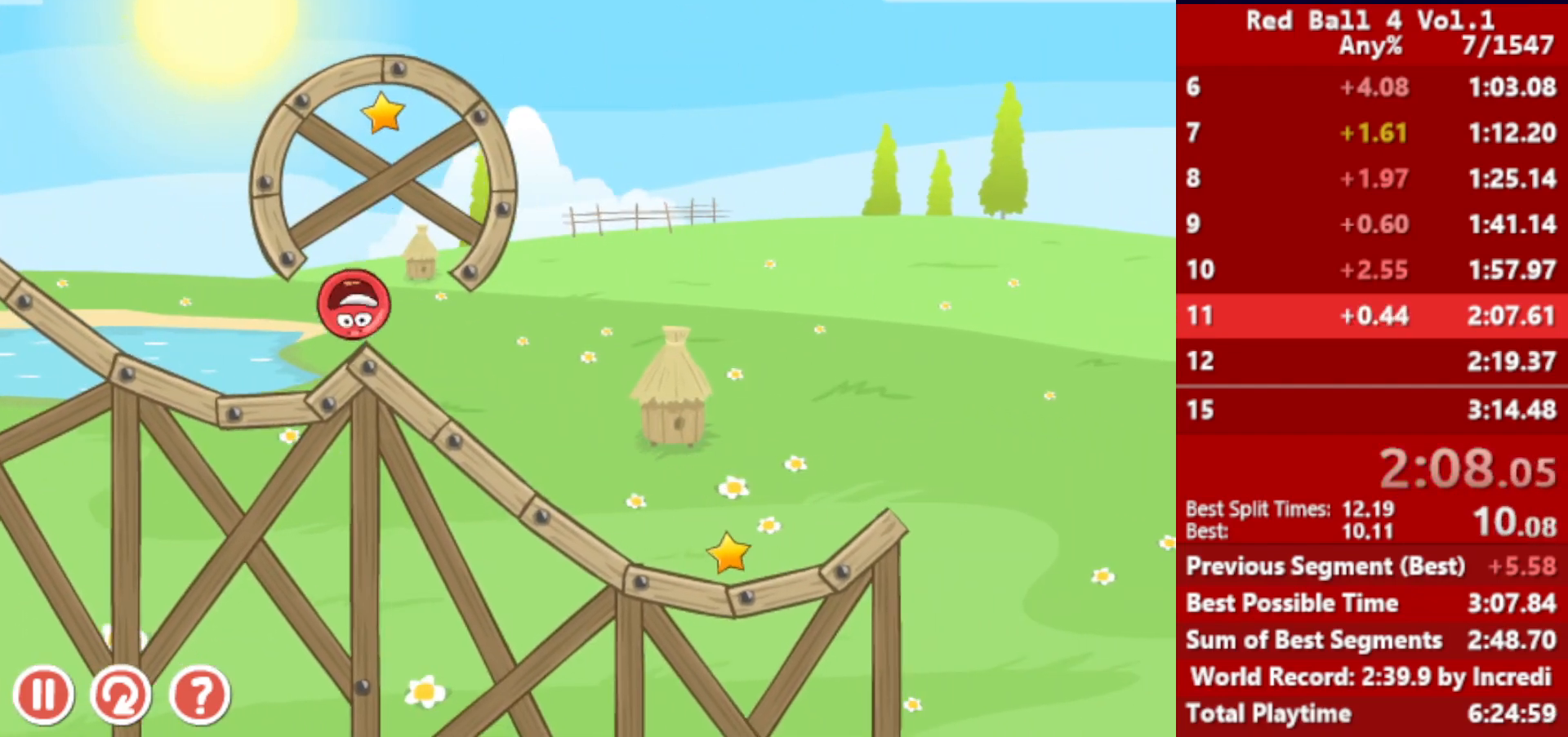
{"keys": ["right"], "events": [[200, "right", "down"]]}
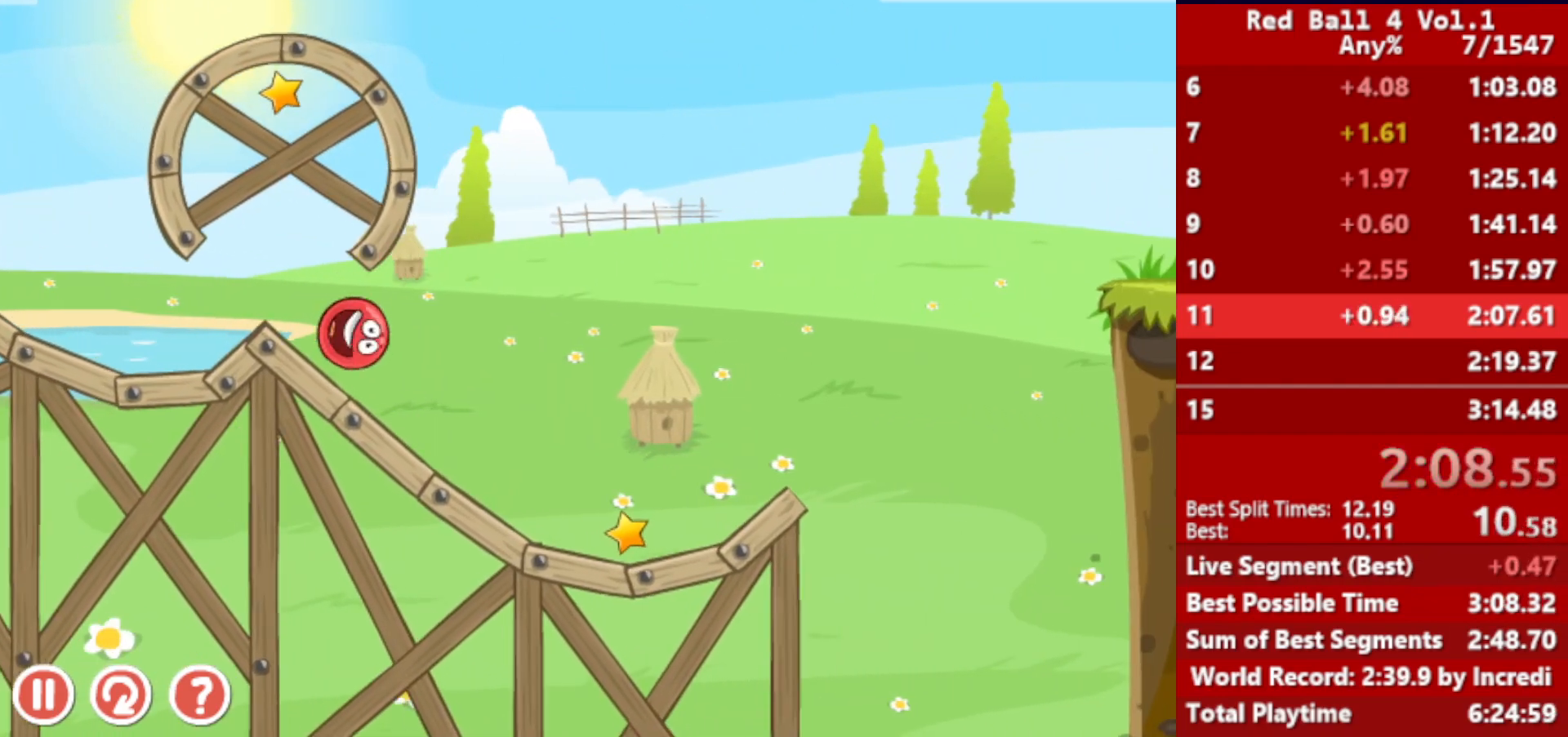
{"keys": ["right"], "events": []}
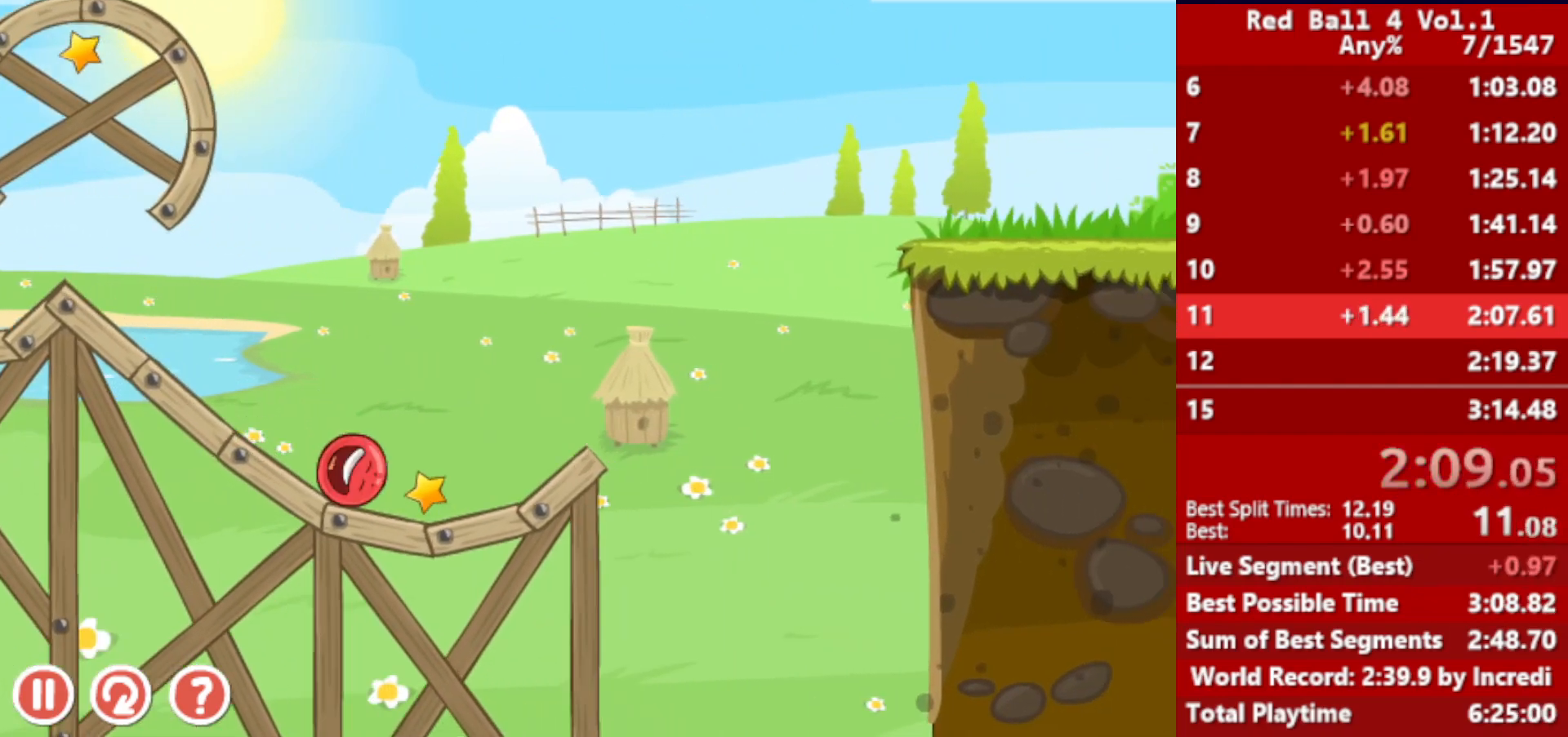
{"keys": ["right"], "events": [[117, "up", "down"], [150, "up", "up"], [283, "up", "down"], [317, "up", "up"], [400, "up", "down"], [450, "up", "up"]]}
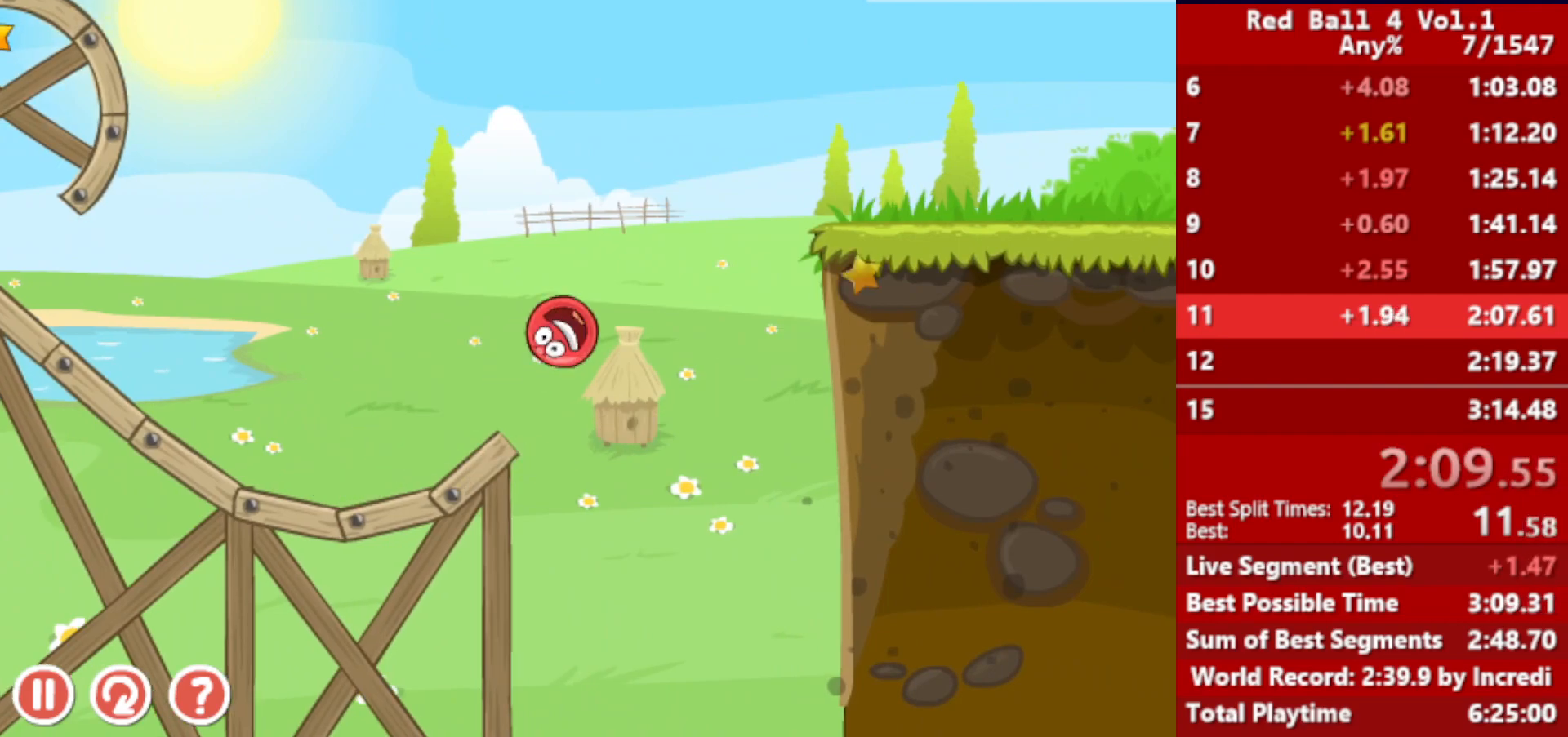
{"keys": ["right"], "events": [[17, "up", "down"], [67, "up", "up"], [133, "up", "down"], [167, "up", "up"], [233, "up", "down"], [267, "up", "up"], [317, "up", "down"], [367, "up", "up"], [417, "up", "down"], [467, "up", "up"]]}
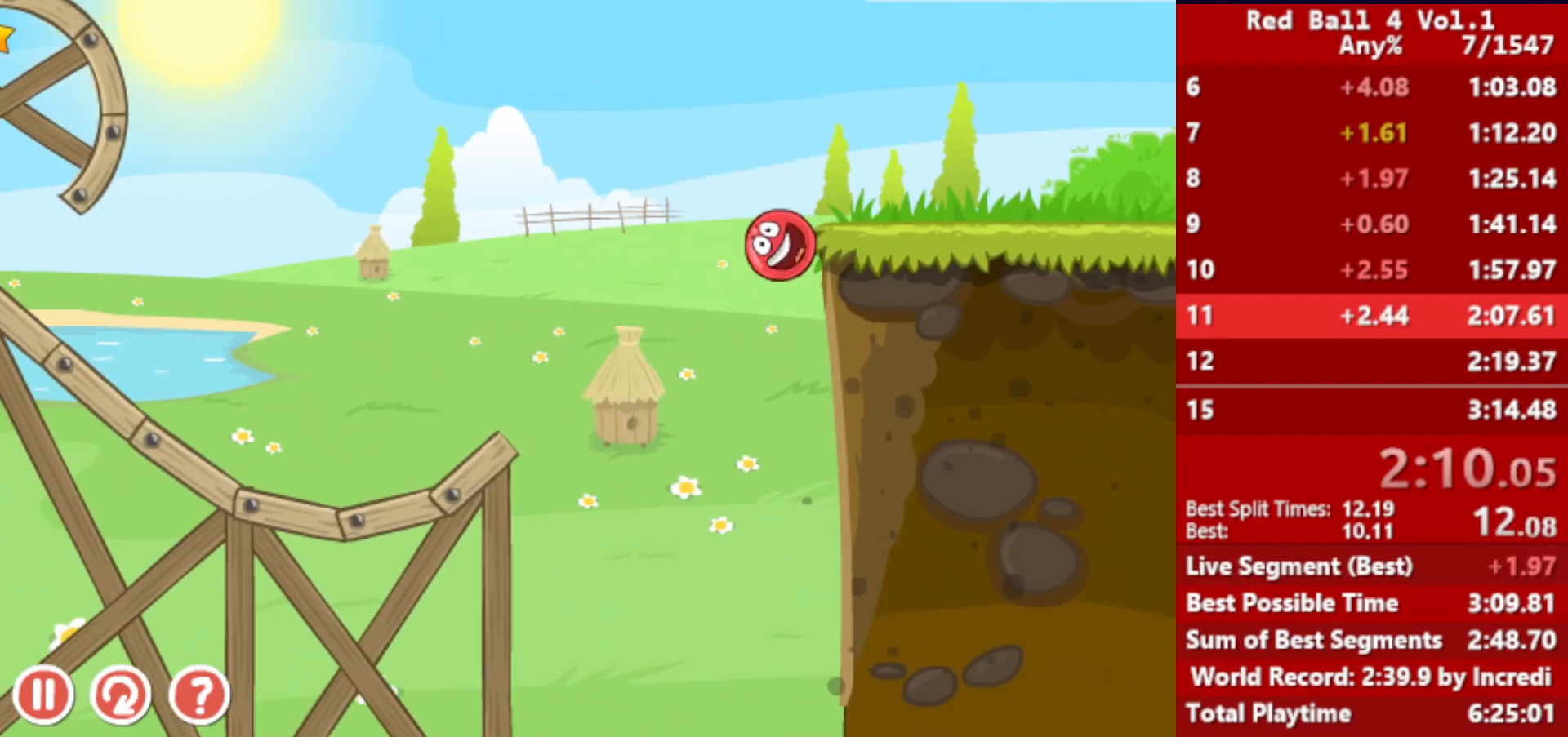
{"keys": ["right"], "events": [[17, "up", "down"], [83, "up", "up"], [133, "up", "down"], [183, "r", "down"], [183, "up", "up"], [267, "r", "up"]]}
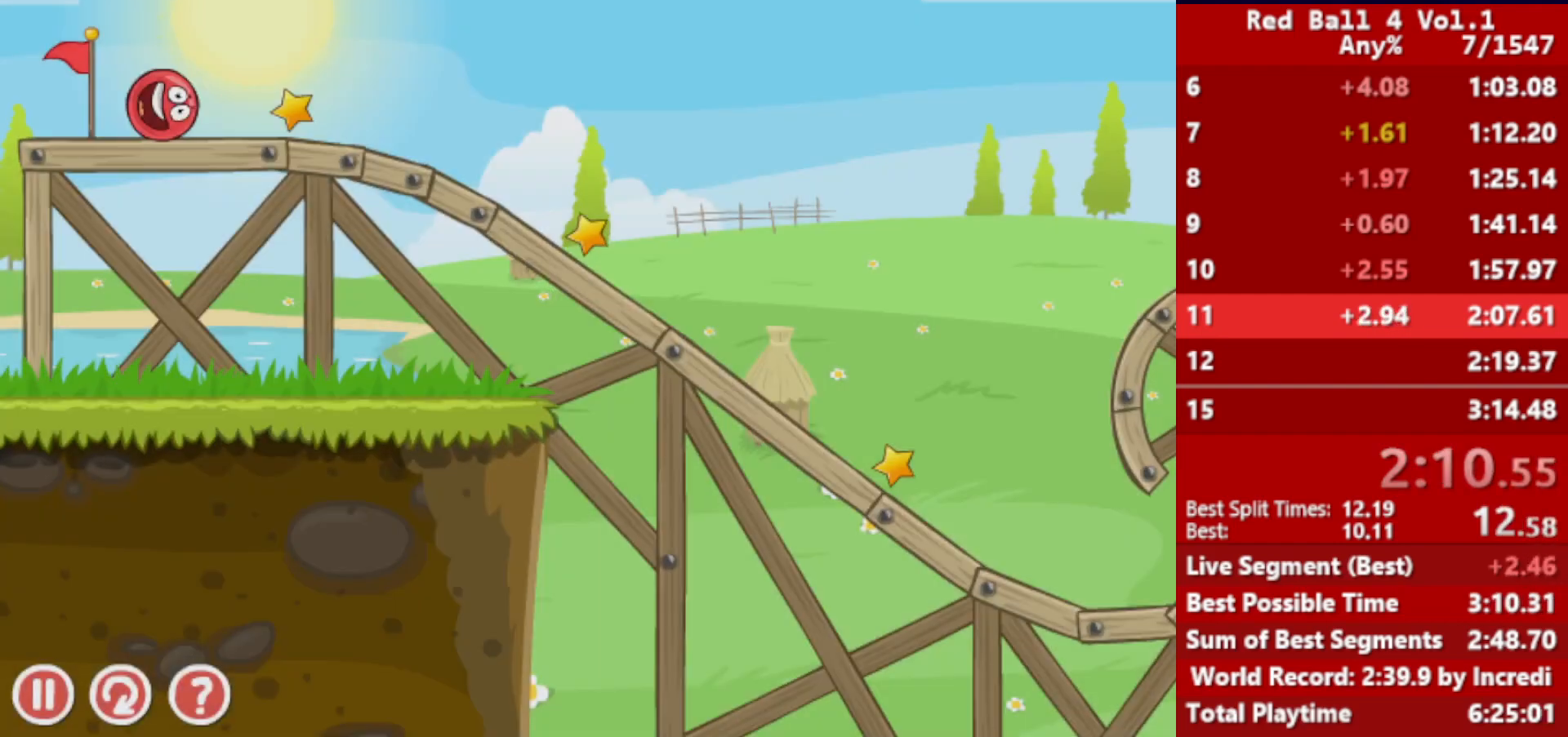
{"keys": ["right"], "events": []}
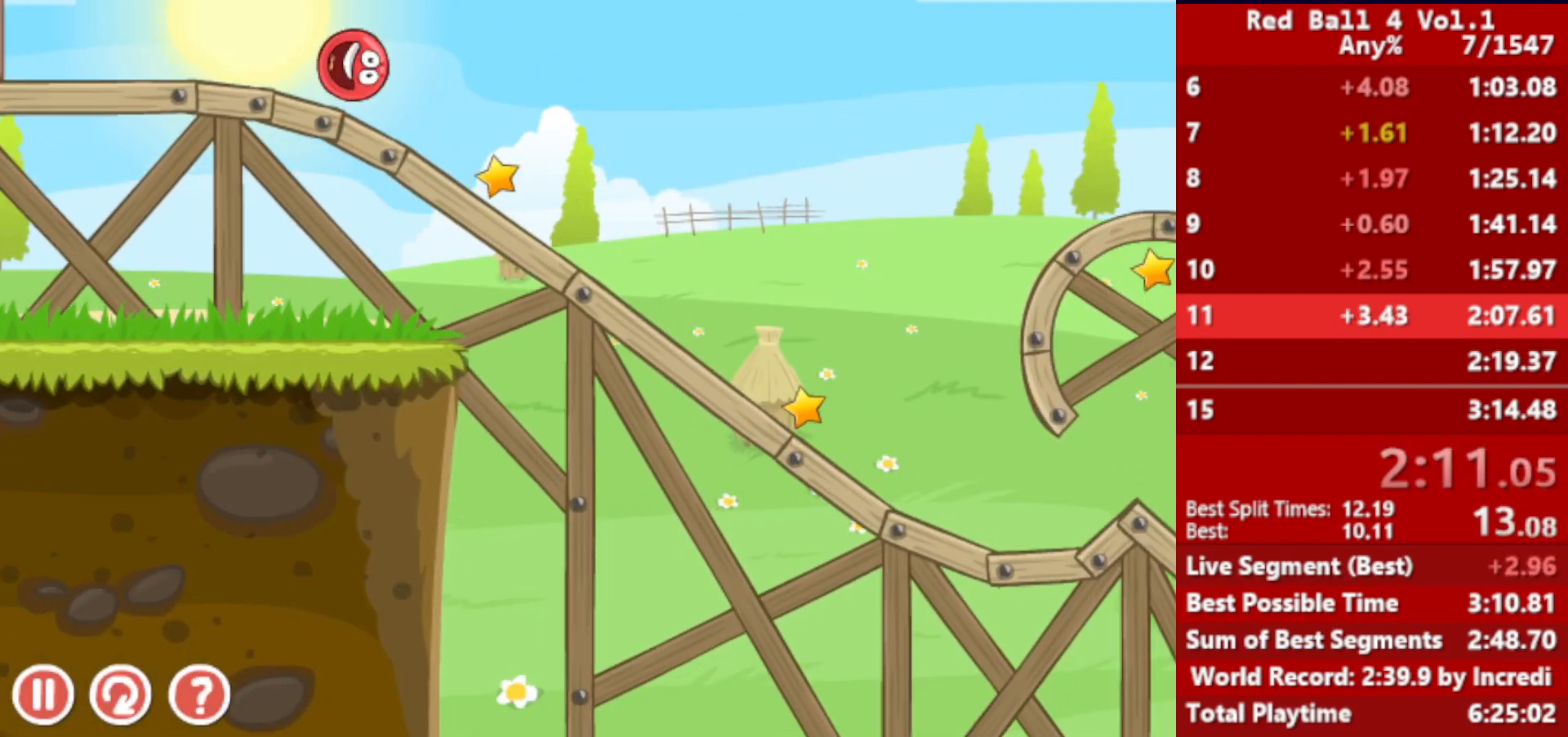
{"keys": ["right"], "events": []}
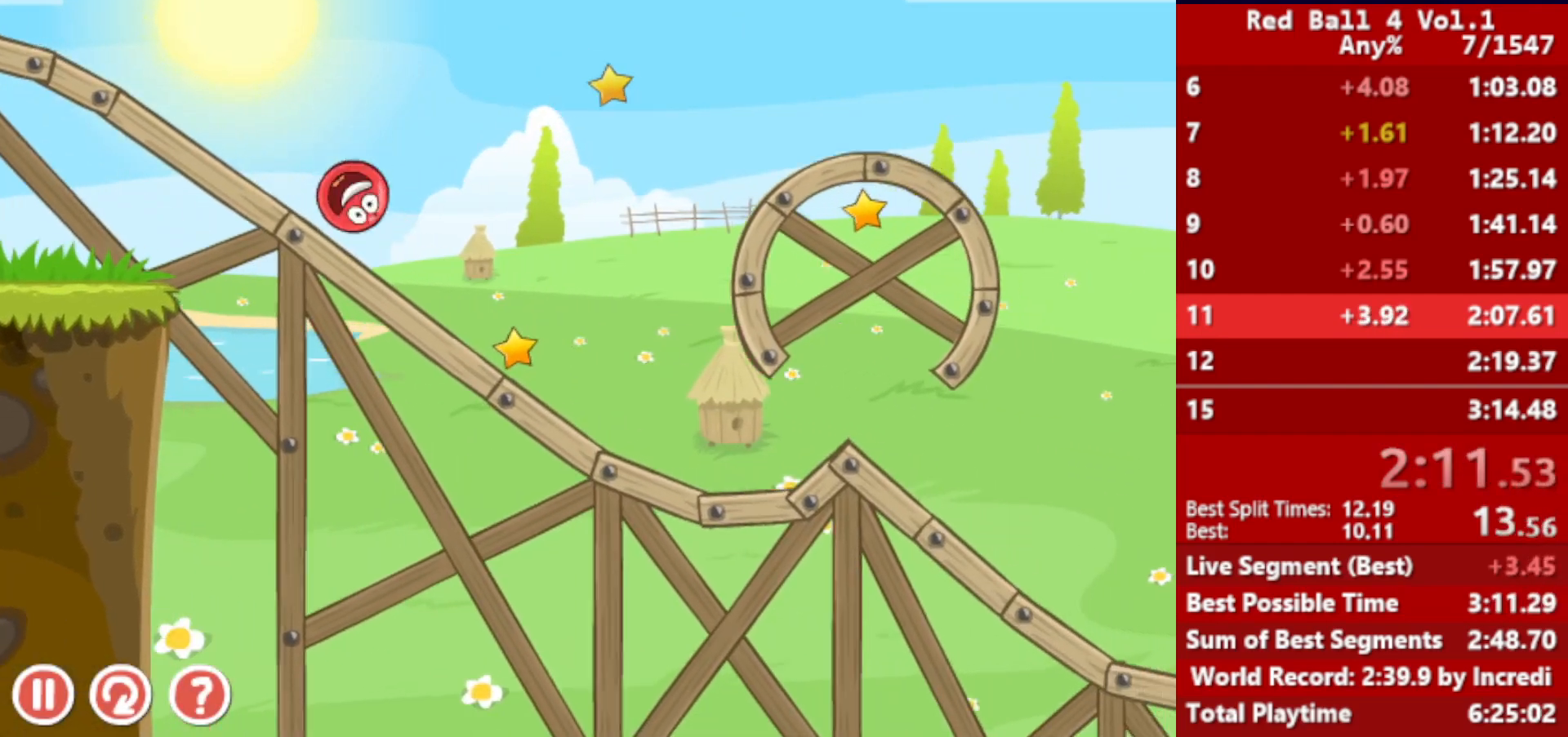
{"keys": ["right"], "events": []}
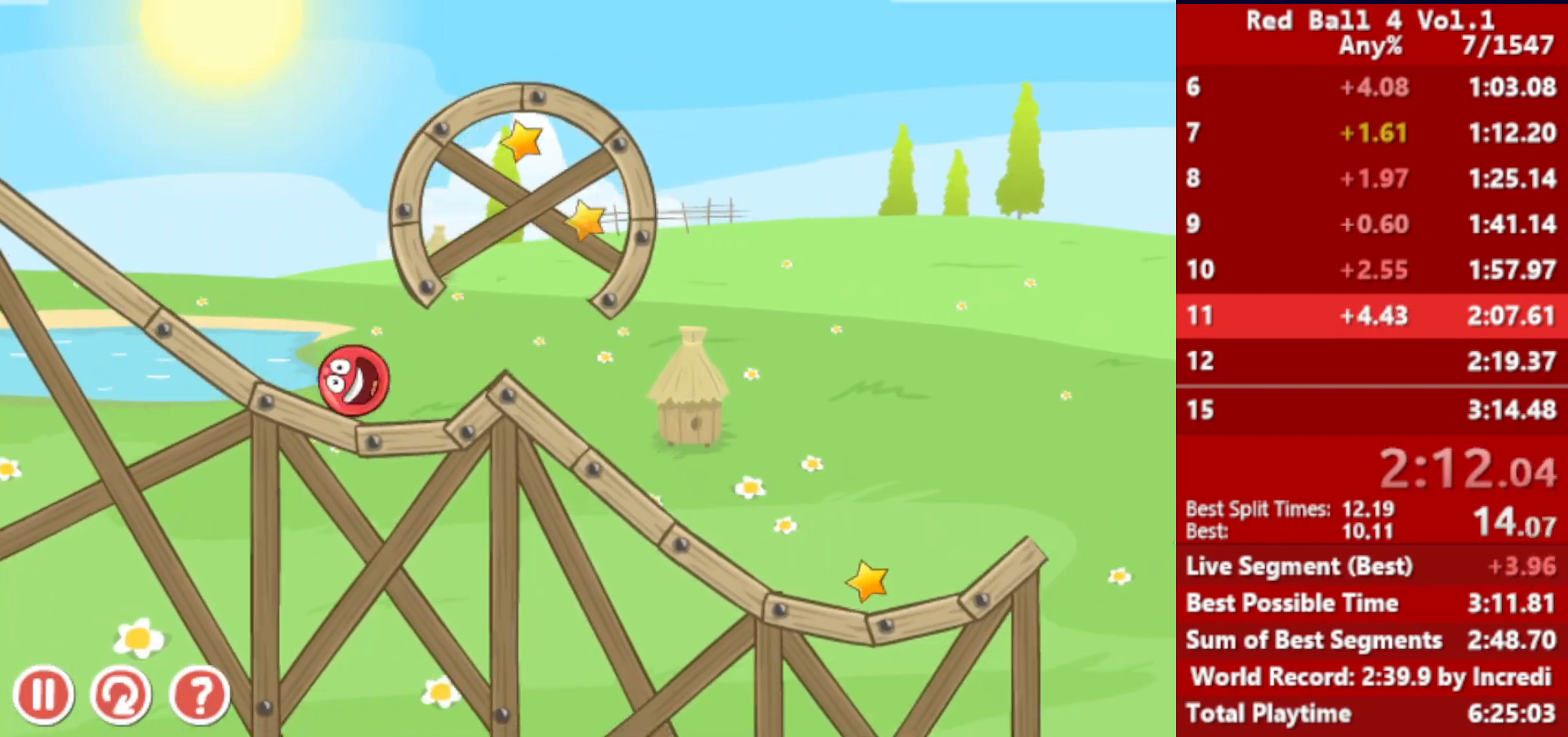
{"keys": [], "events": [[33, "right", "up"], [83, "left", "down"], [400, "left", "up"]]}
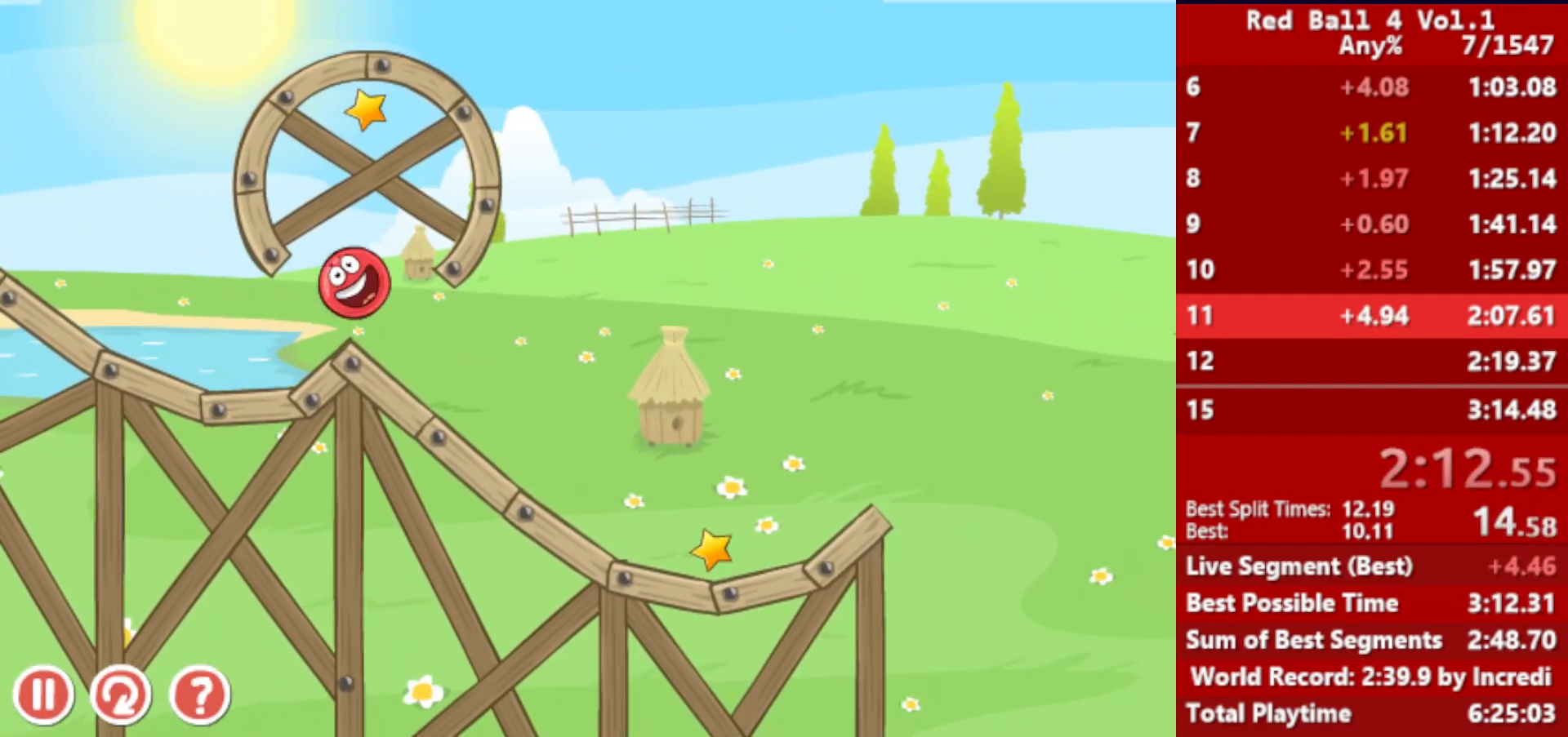
{"keys": ["right"], "events": [[67, "right", "down"]]}
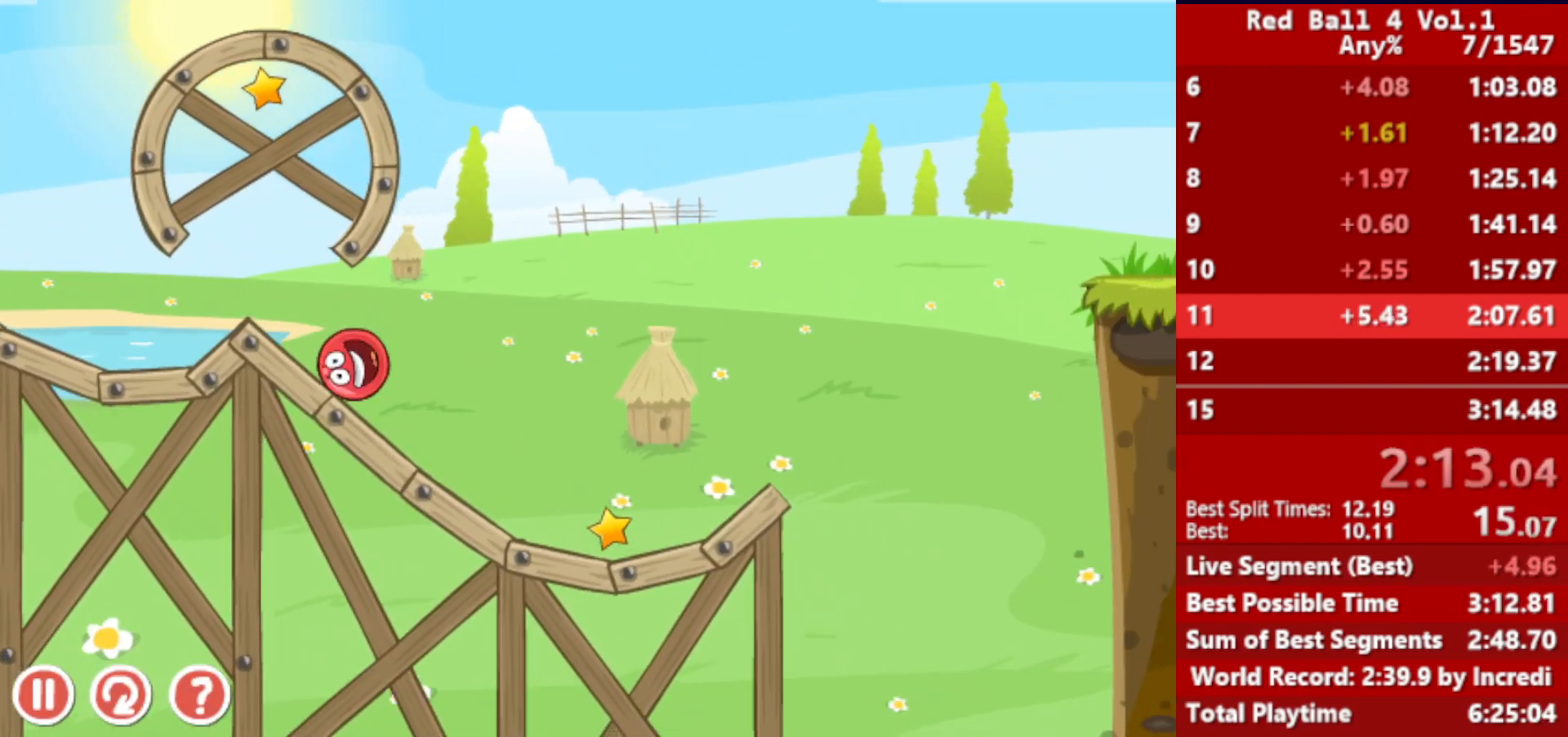
{"keys": ["right"], "events": []}
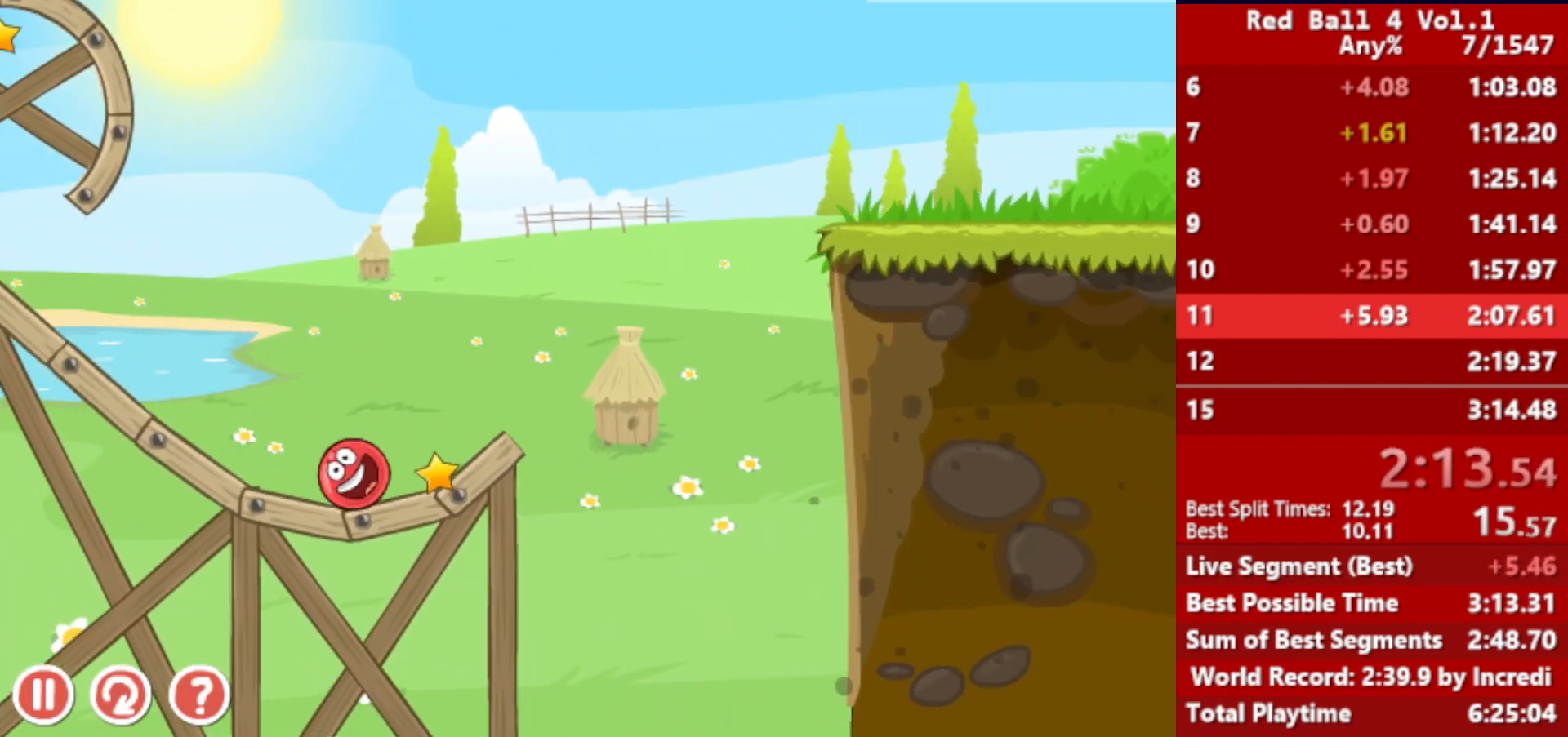
{"keys": ["right"], "events": [[83, "up", "down"], [117, "up", "up"], [233, "up", "down"], [267, "up", "up"], [350, "up", "down"], [400, "up", "up"]]}
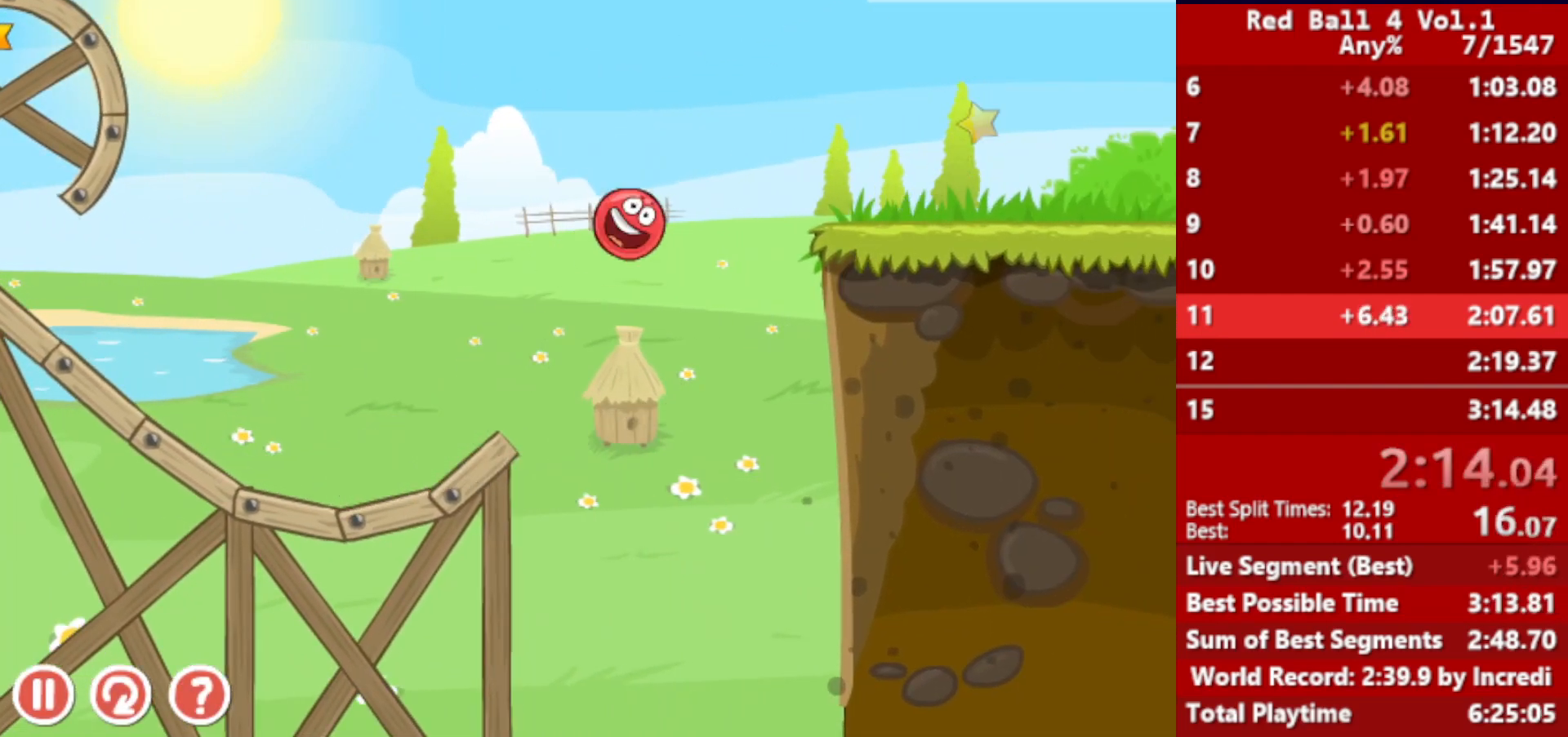
{"keys": ["right"], "events": []}
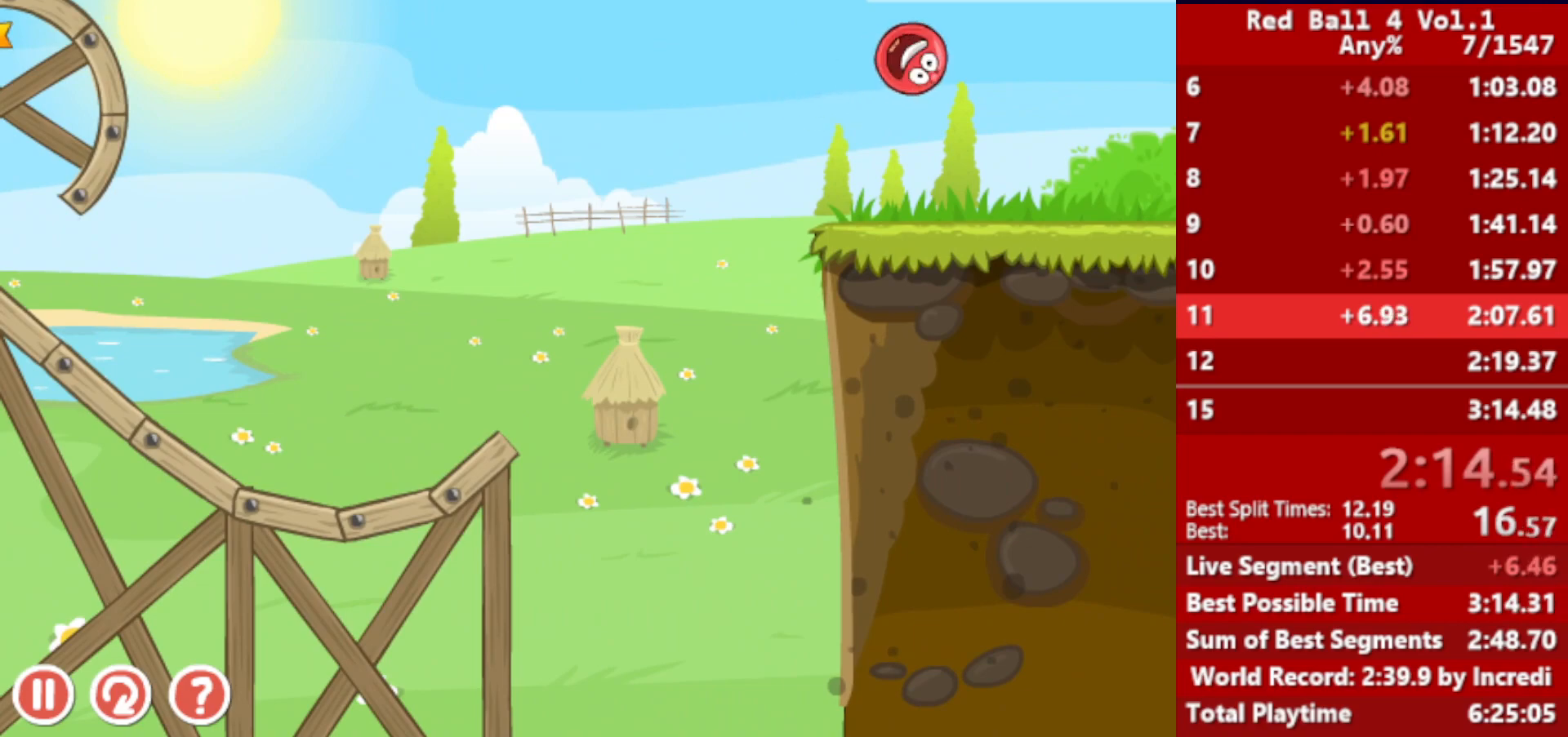
{"keys": ["right"], "events": []}
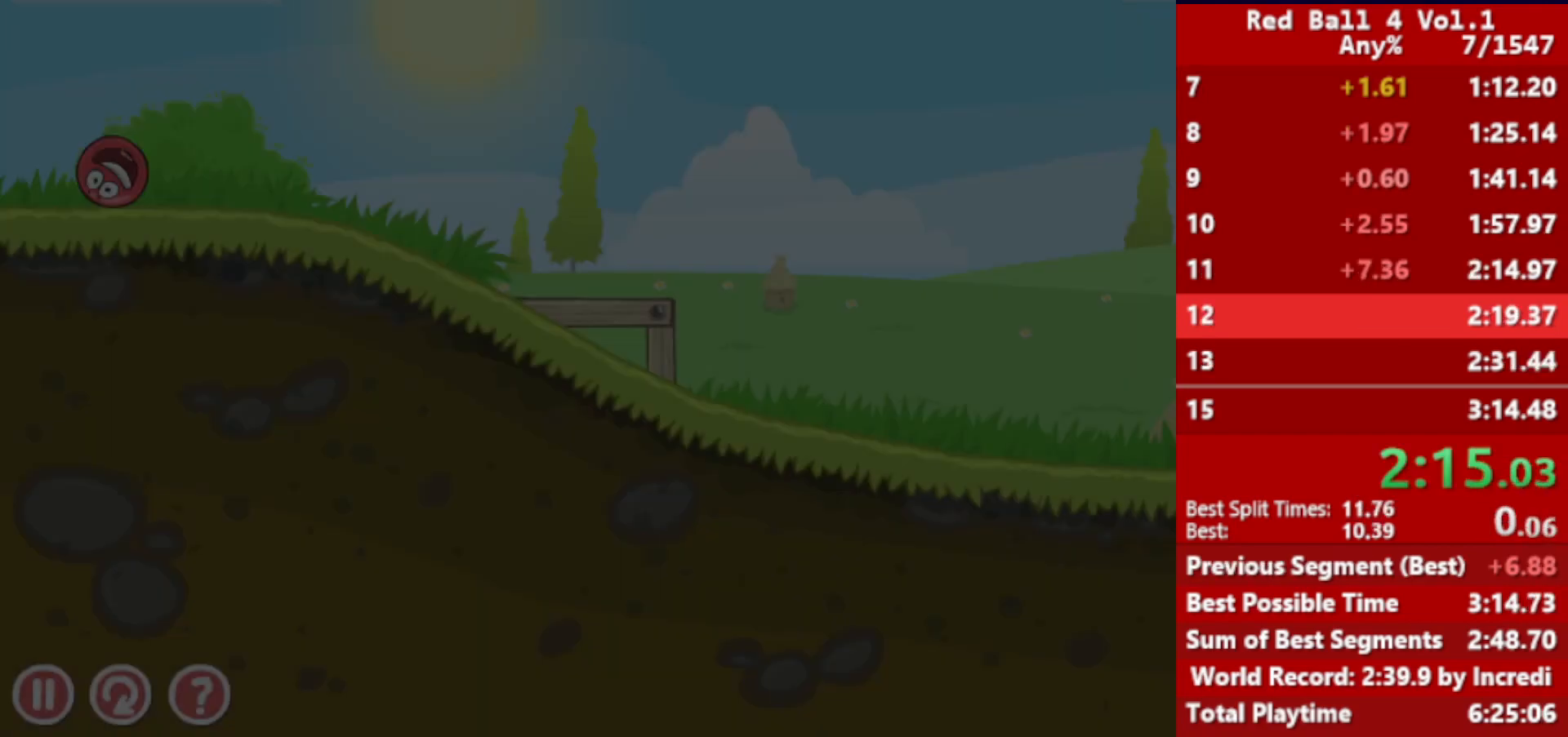
{"keys": ["right"], "events": []}
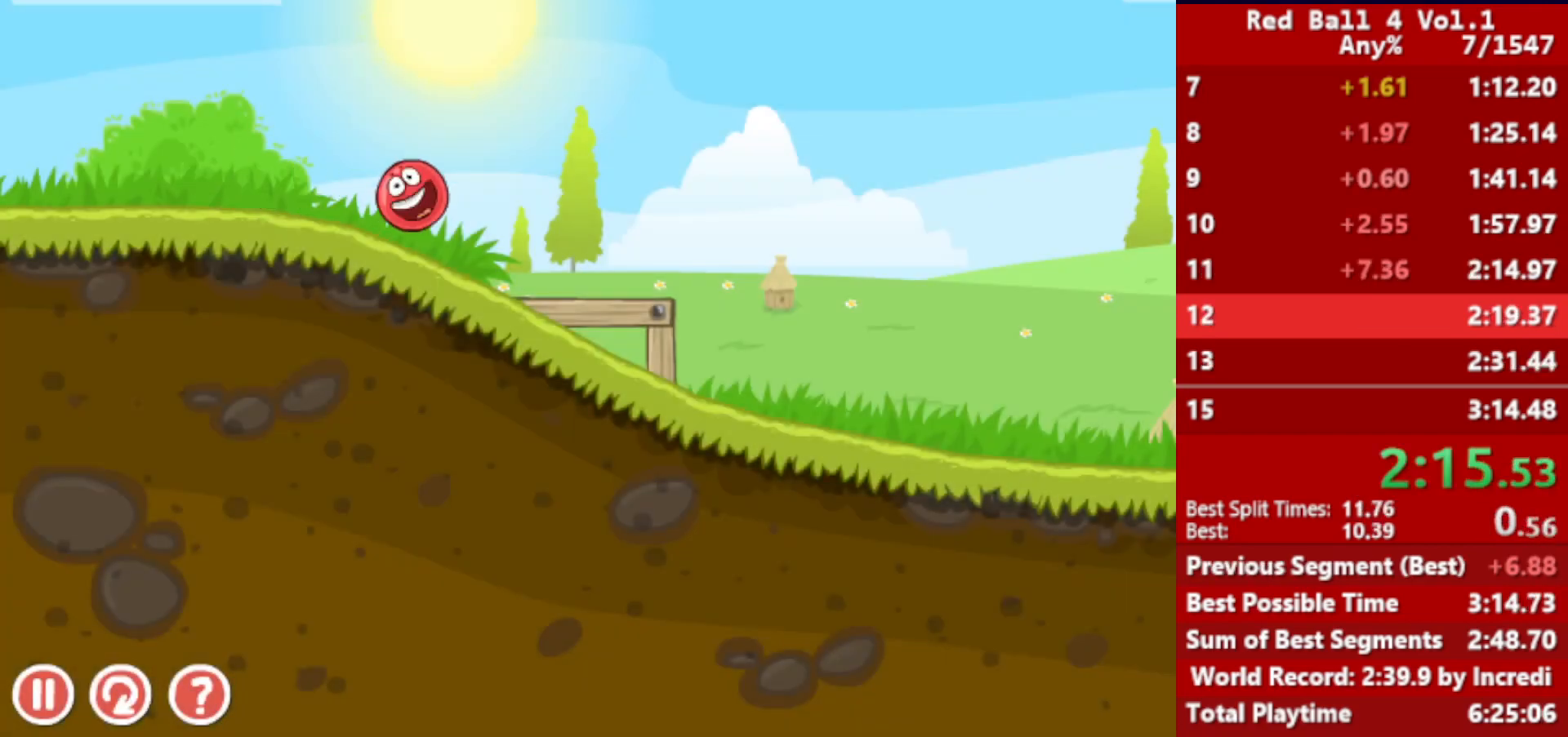
{"keys": ["right"], "events": []}
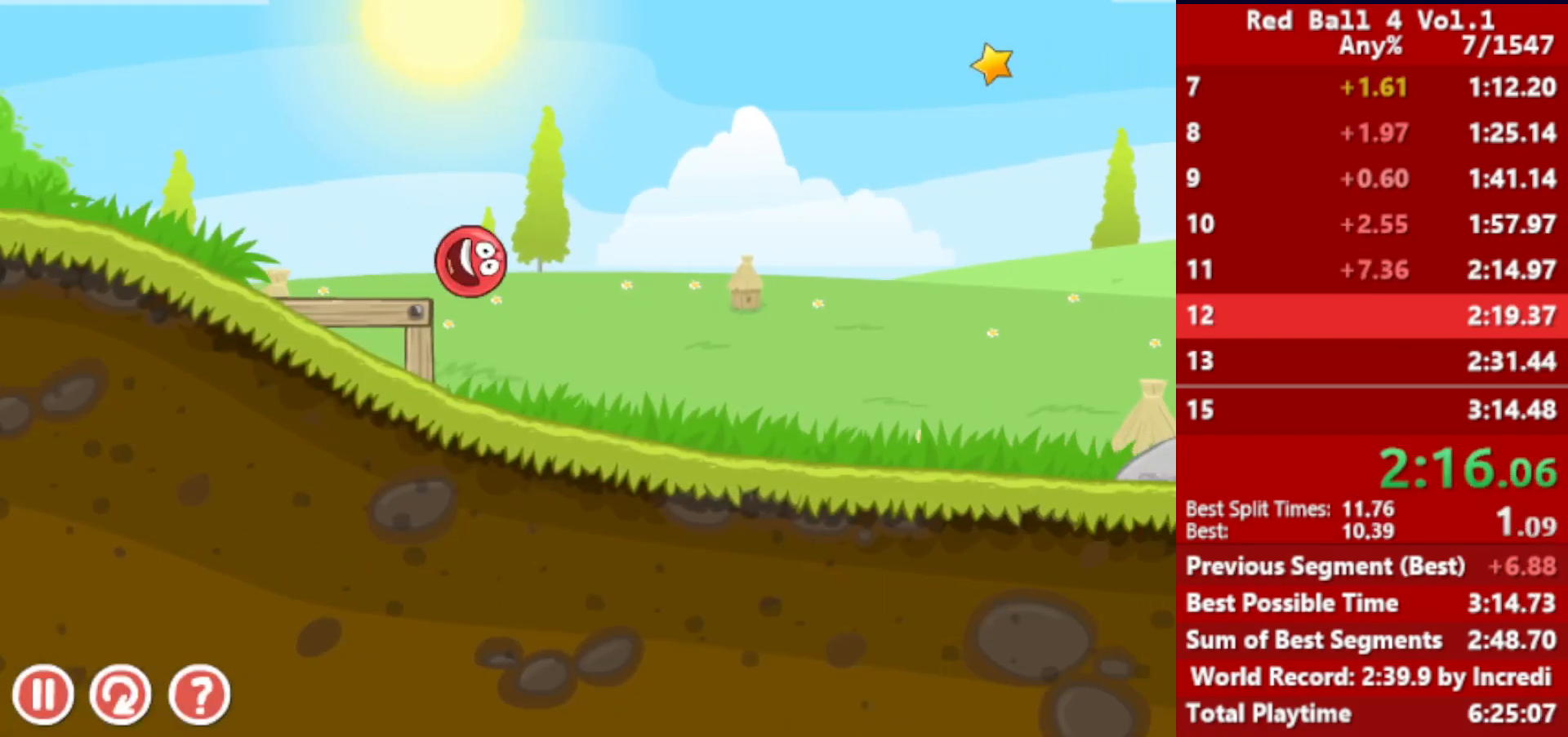
{"keys": ["right"], "events": []}